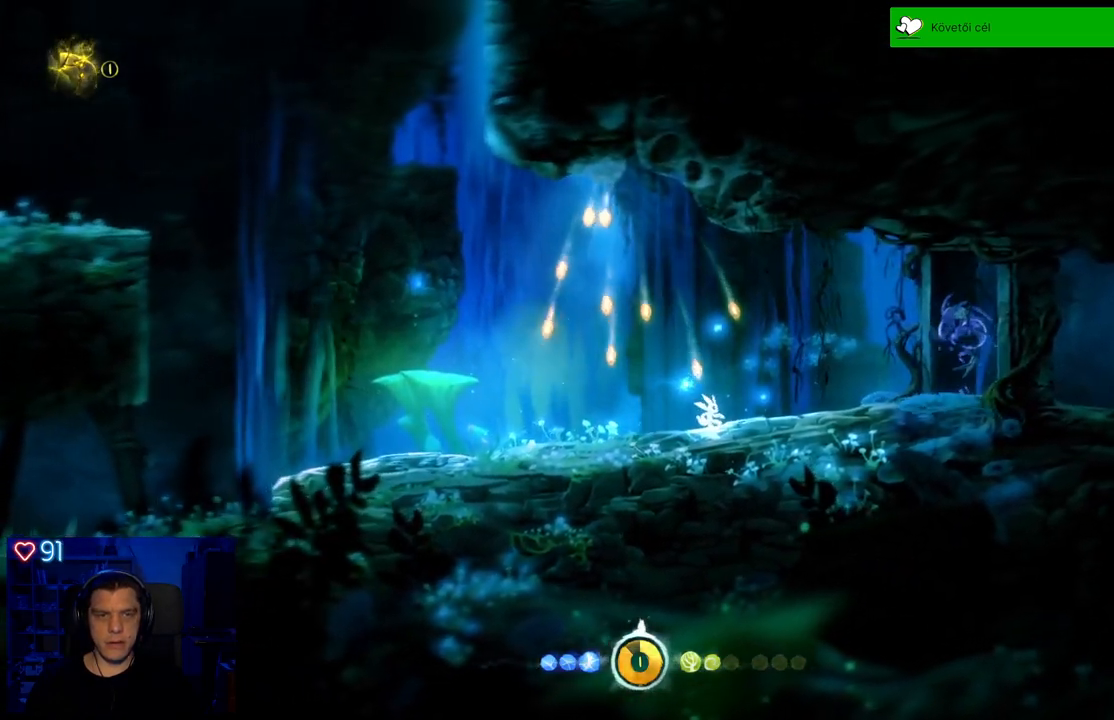
Gameplay with a controller (Xbox layout); each line is a JSON object with the inputs held at the frame after it. "events" lists button and stick changes between this image and that frame as [ms after this image, input, new state], when the widget could be followed in between. Not read: SHARE.
{"buttons": [], "left_stick": "left", "right_stick": "center", "events": [[467, "left_stick", "left"]]}
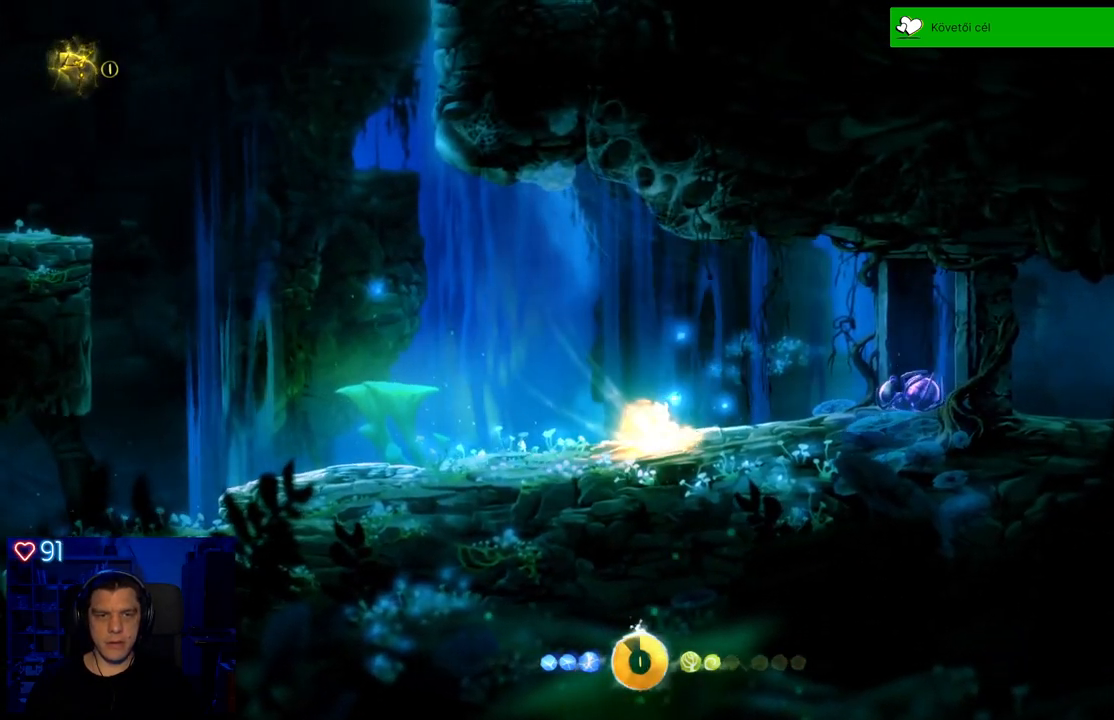
{"buttons": [], "left_stick": "left", "right_stick": "center", "events": []}
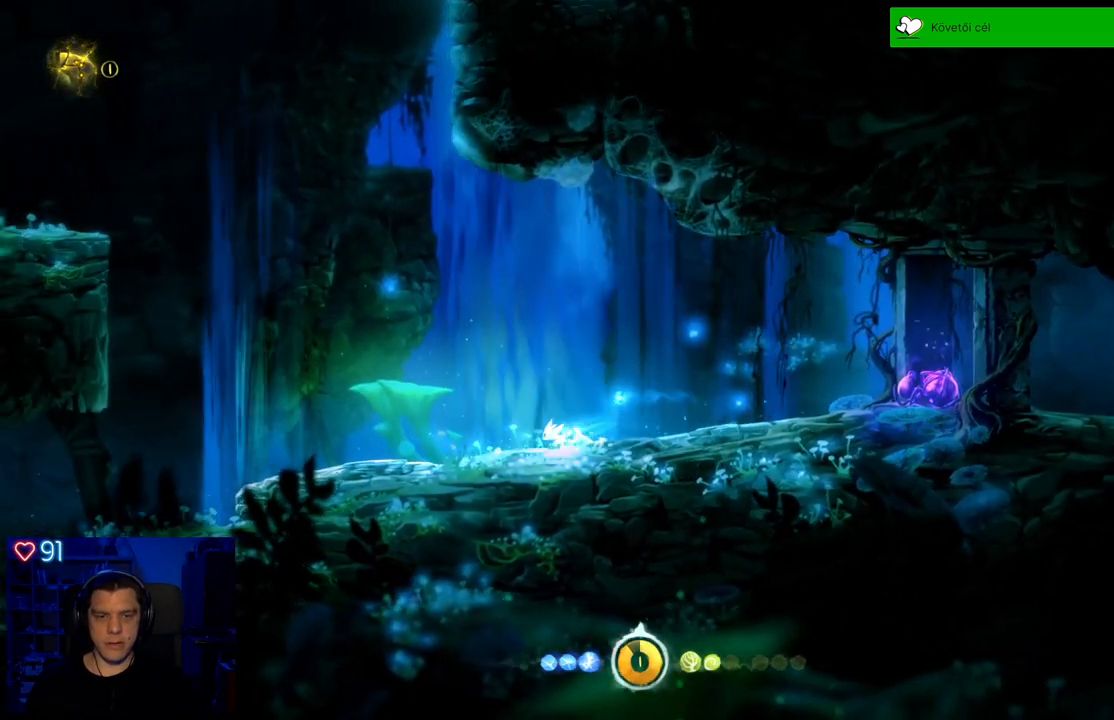
{"buttons": [], "left_stick": "left", "right_stick": "center", "events": []}
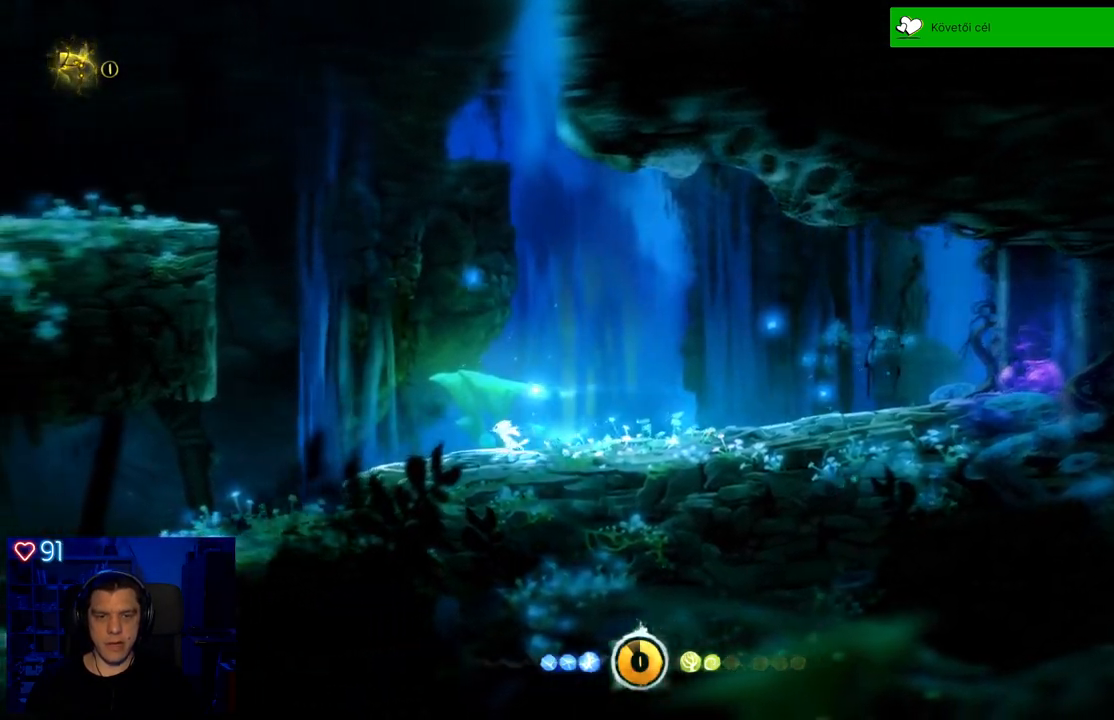
{"buttons": [], "left_stick": "left", "right_stick": "center", "events": [[133, "left_stick", "center"], [450, "left_stick", "left"]]}
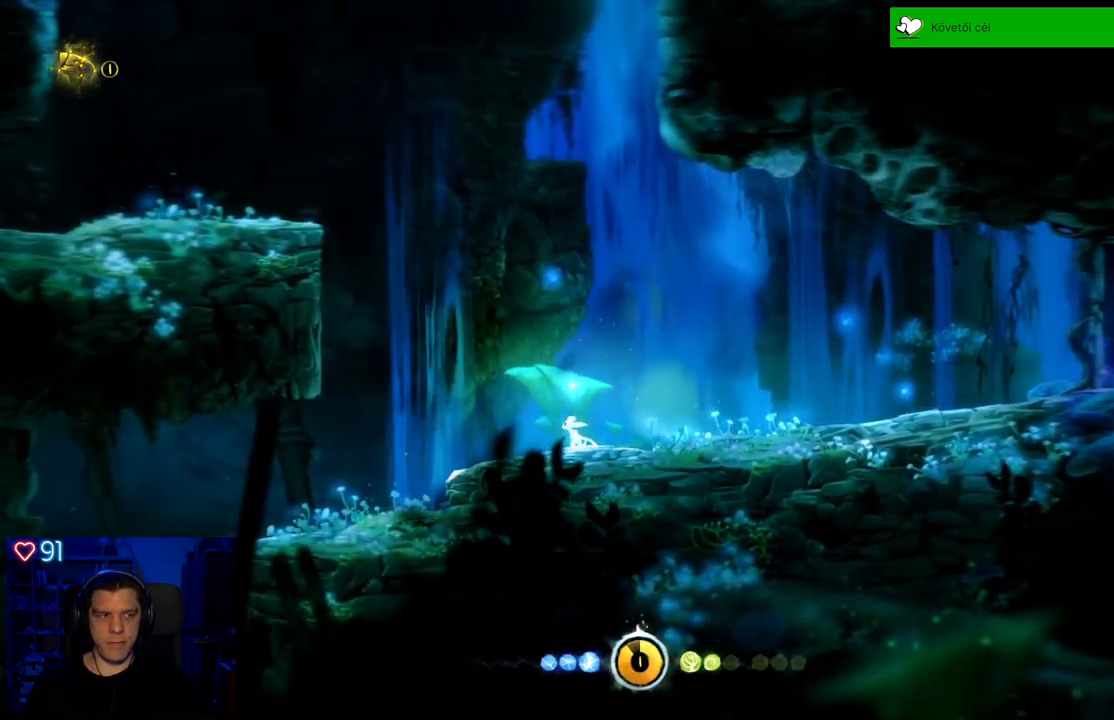
{"buttons": ["A"], "left_stick": "left", "right_stick": "center", "events": [[467, "A", "down"]]}
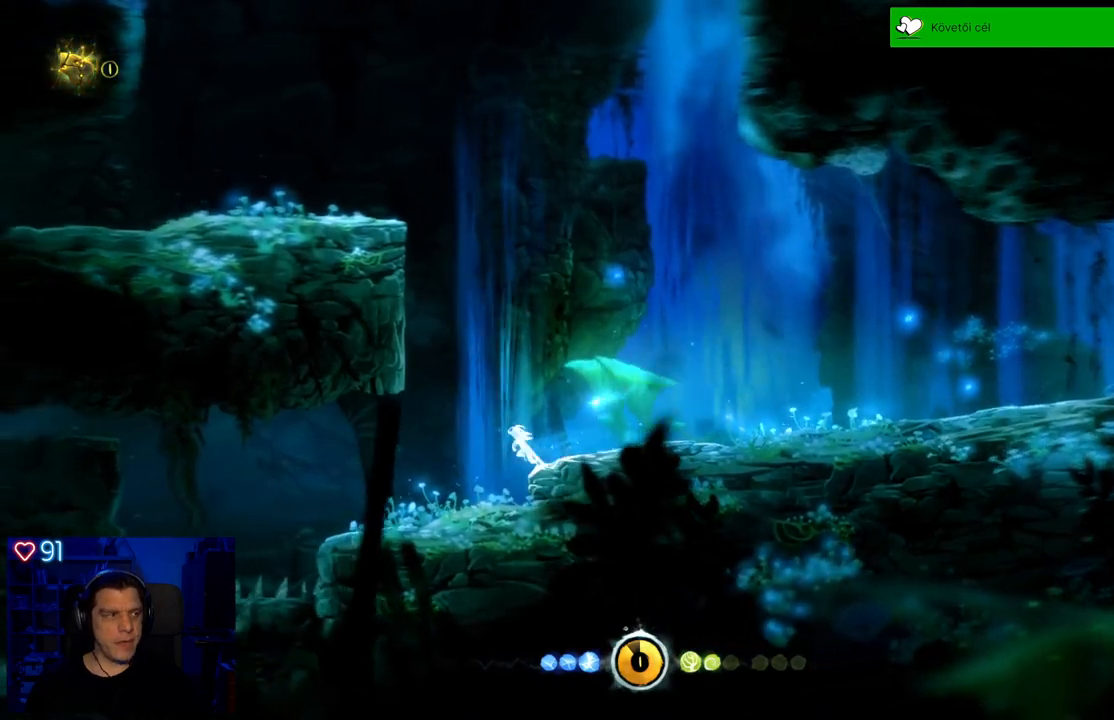
{"buttons": ["A"], "left_stick": "left", "right_stick": "center", "events": [[300, "A", "up"], [400, "A", "down"]]}
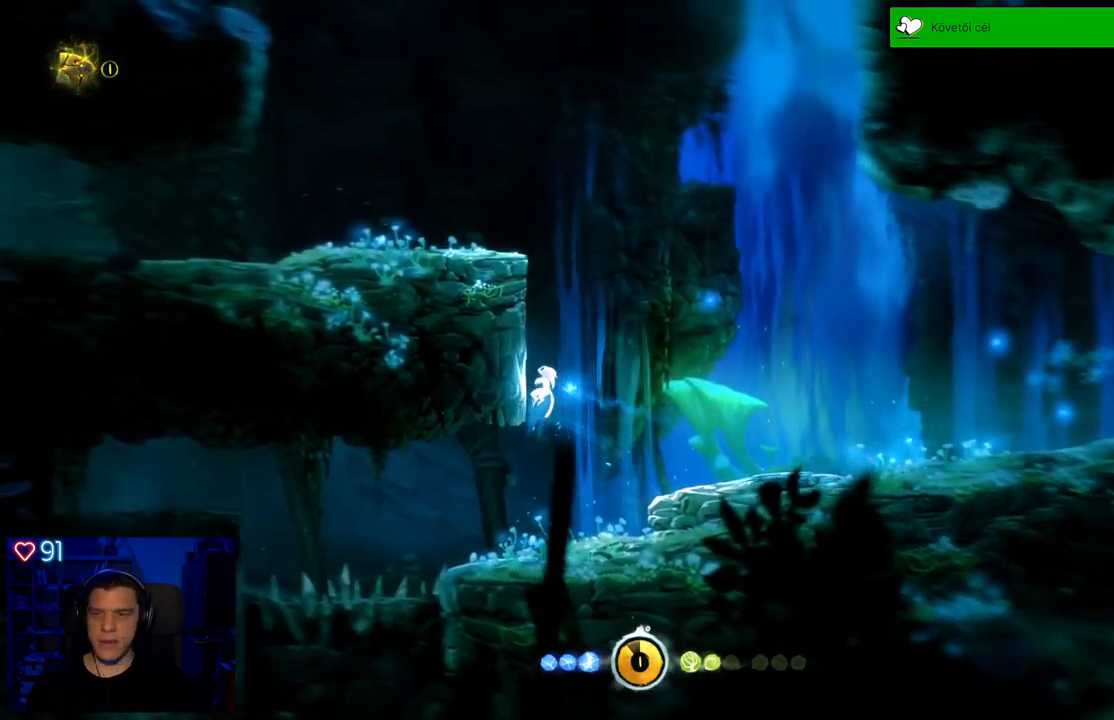
{"buttons": ["A"], "left_stick": "left", "right_stick": "center", "events": [[150, "A", "up"], [267, "A", "down"]]}
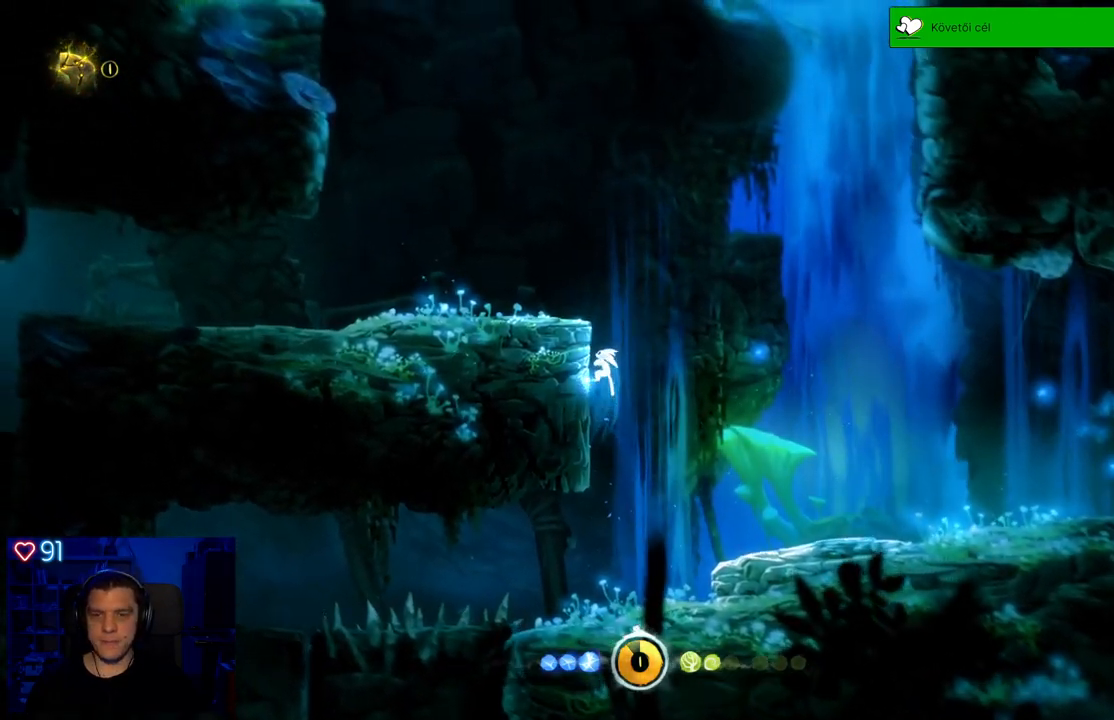
{"buttons": [], "left_stick": "left", "right_stick": "center", "events": [[33, "A", "up"], [150, "A", "down"], [450, "A", "up"]]}
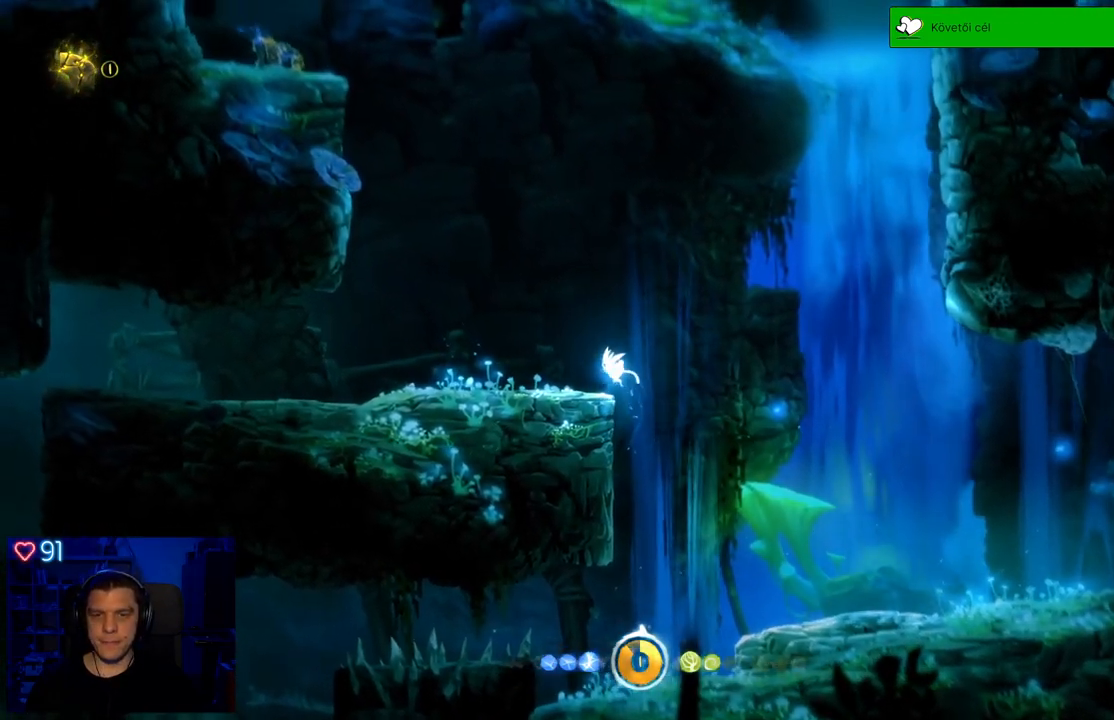
{"buttons": [], "left_stick": "left", "right_stick": "center", "events": []}
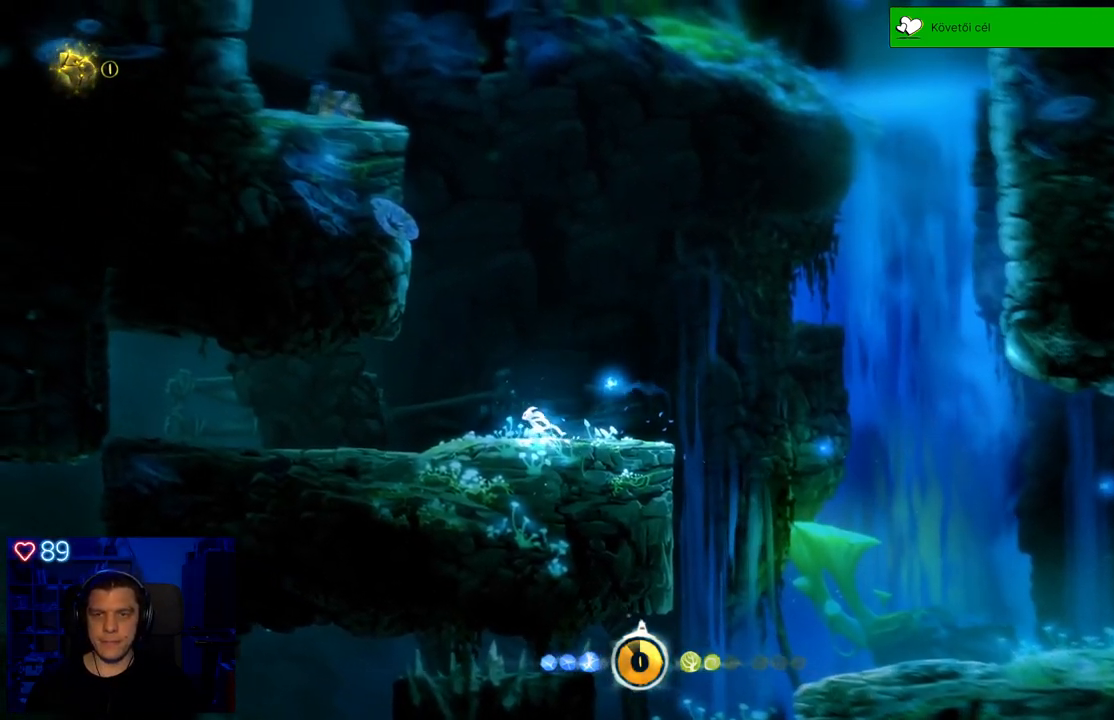
{"buttons": [], "left_stick": "left", "right_stick": "center", "events": []}
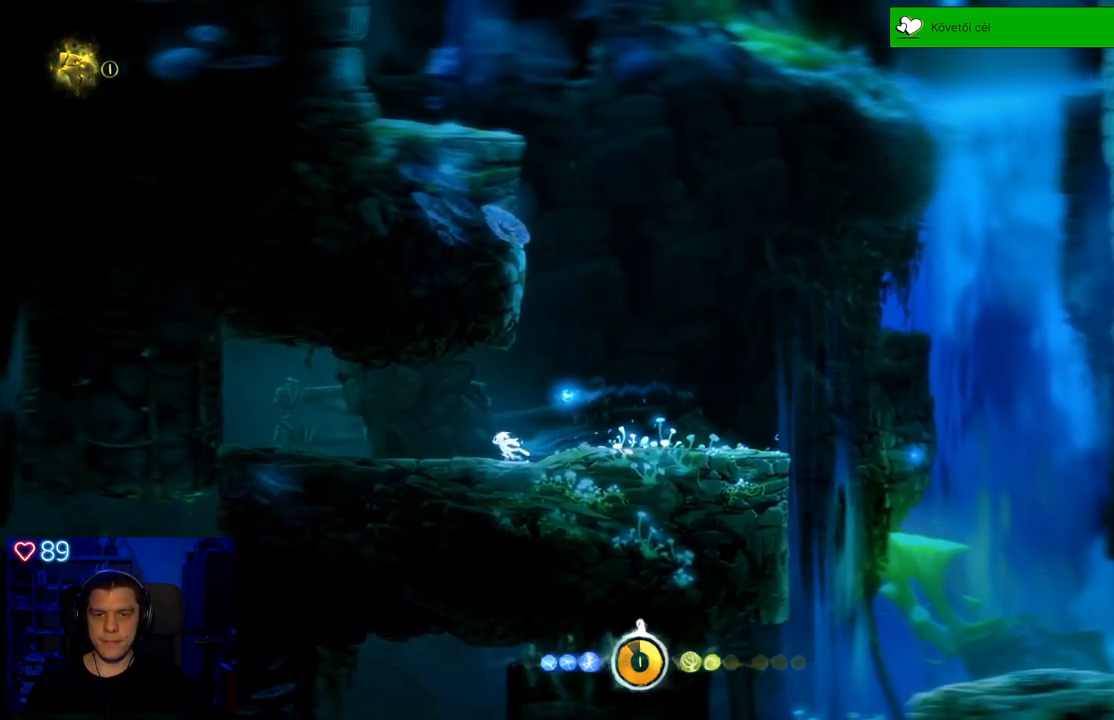
{"buttons": [], "left_stick": "right", "right_stick": "center", "events": [[33, "left_stick", "center"], [200, "left_stick", "left"], [433, "left_stick", "center"], [483, "left_stick", "right"]]}
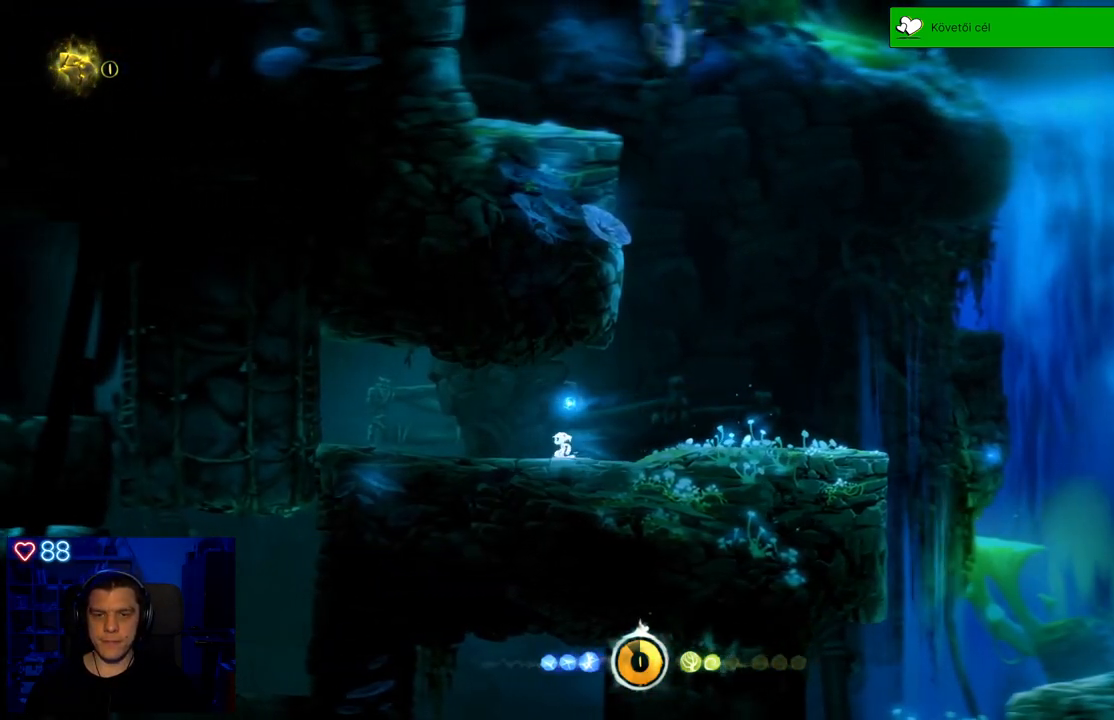
{"buttons": ["X"], "left_stick": "center", "right_stick": "center", "events": [[183, "left_stick", "center"], [283, "X", "down"], [367, "X", "up"], [450, "X", "down"]]}
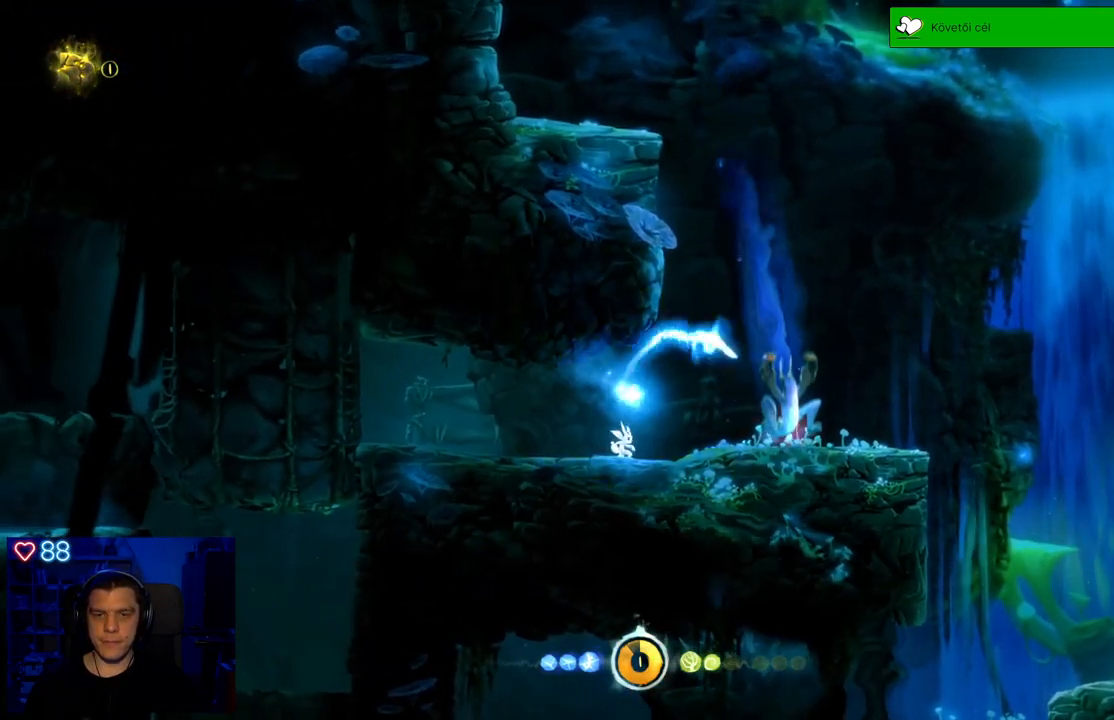
{"buttons": [], "left_stick": "center", "right_stick": "center", "events": [[33, "X", "up"], [117, "X", "down"], [217, "X", "up"], [267, "X", "down"], [383, "X", "up"]]}
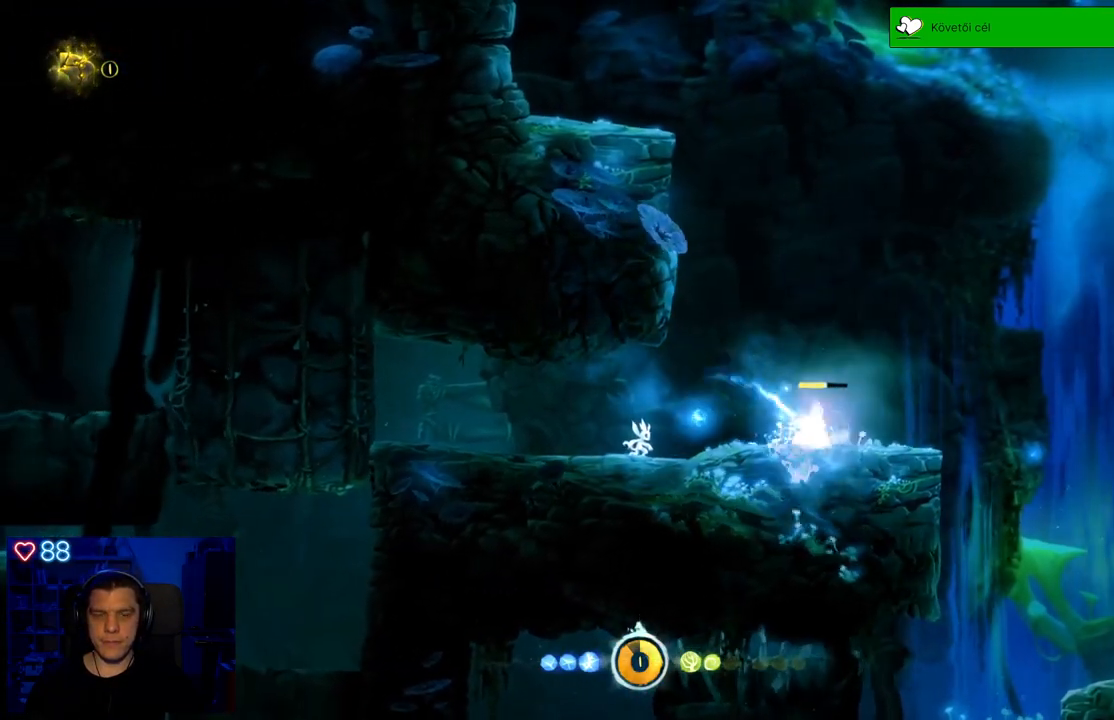
{"buttons": [], "left_stick": "left", "right_stick": "center", "events": [[100, "left_stick", "left"], [133, "X", "down"], [233, "X", "up"], [300, "X", "down"], [417, "X", "up"]]}
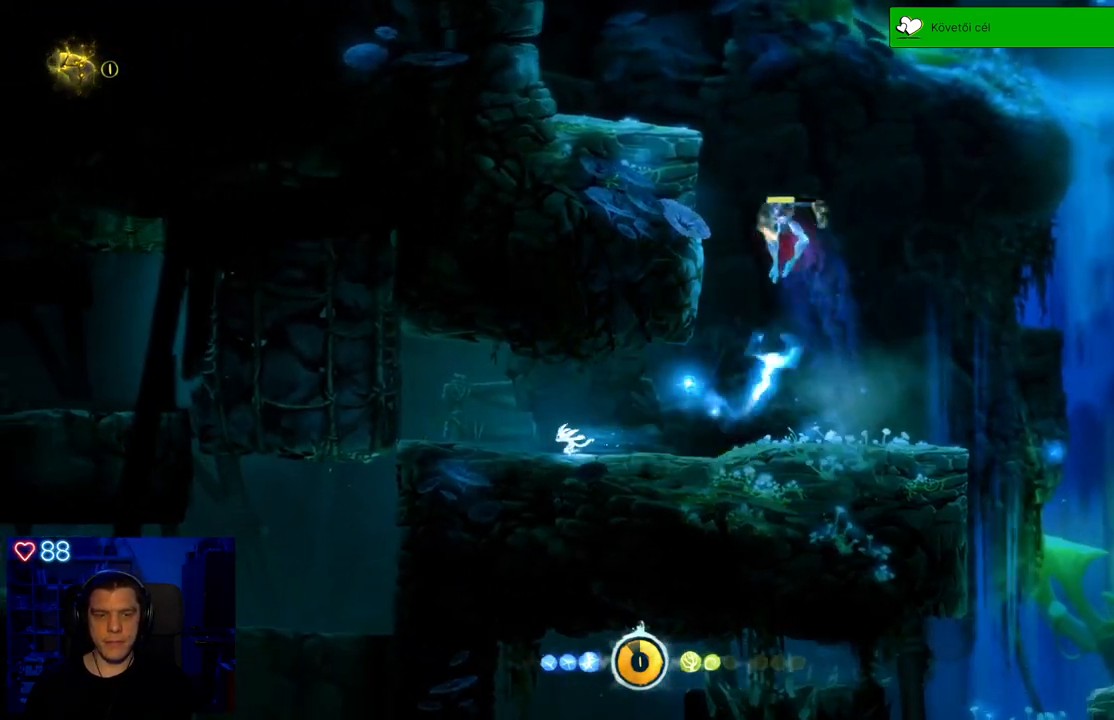
{"buttons": [], "left_stick": "right", "right_stick": "center", "events": [[233, "left_stick", "center"], [283, "left_stick", "right"]]}
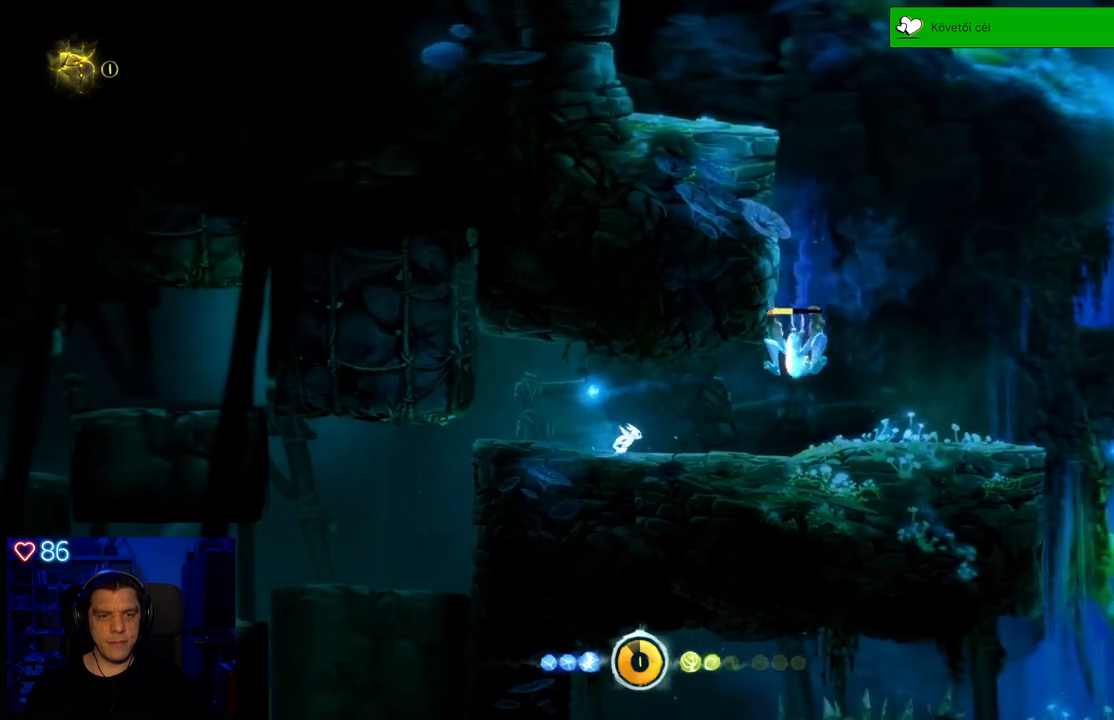
{"buttons": [], "left_stick": "center", "right_stick": "center", "events": [[33, "X", "down"], [150, "X", "up"], [200, "left_stick", "center"], [217, "X", "down"], [317, "X", "up"], [383, "X", "down"], [467, "X", "up"]]}
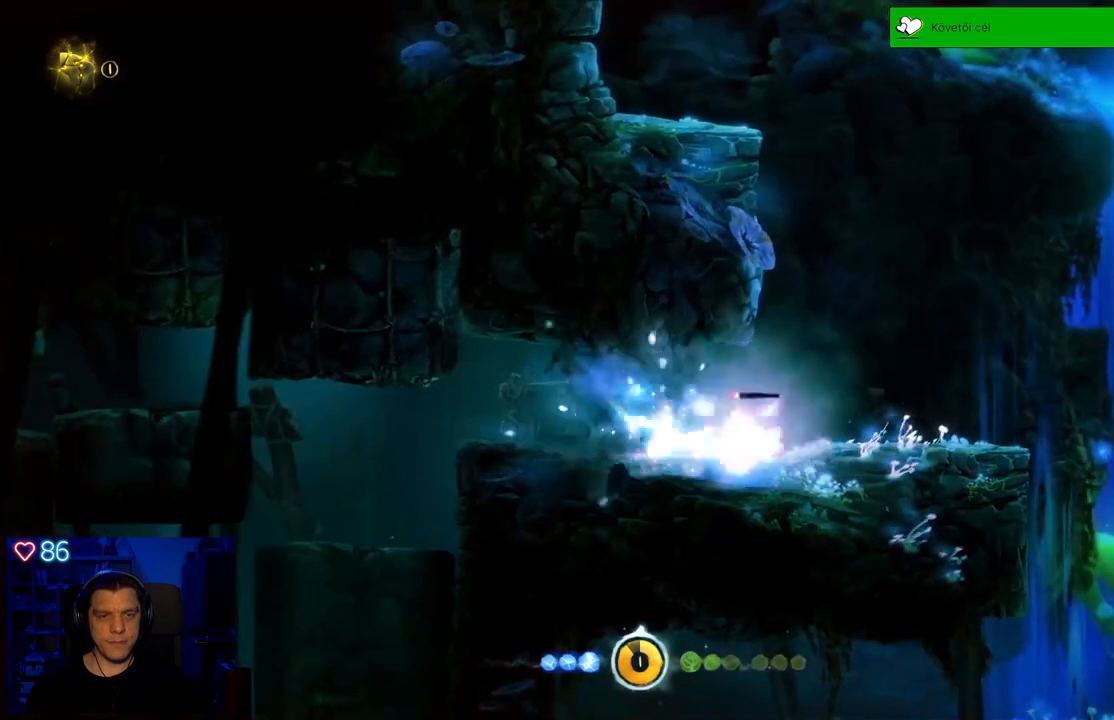
{"buttons": [], "left_stick": "center", "right_stick": "center", "events": [[33, "X", "down"], [150, "X", "up"]]}
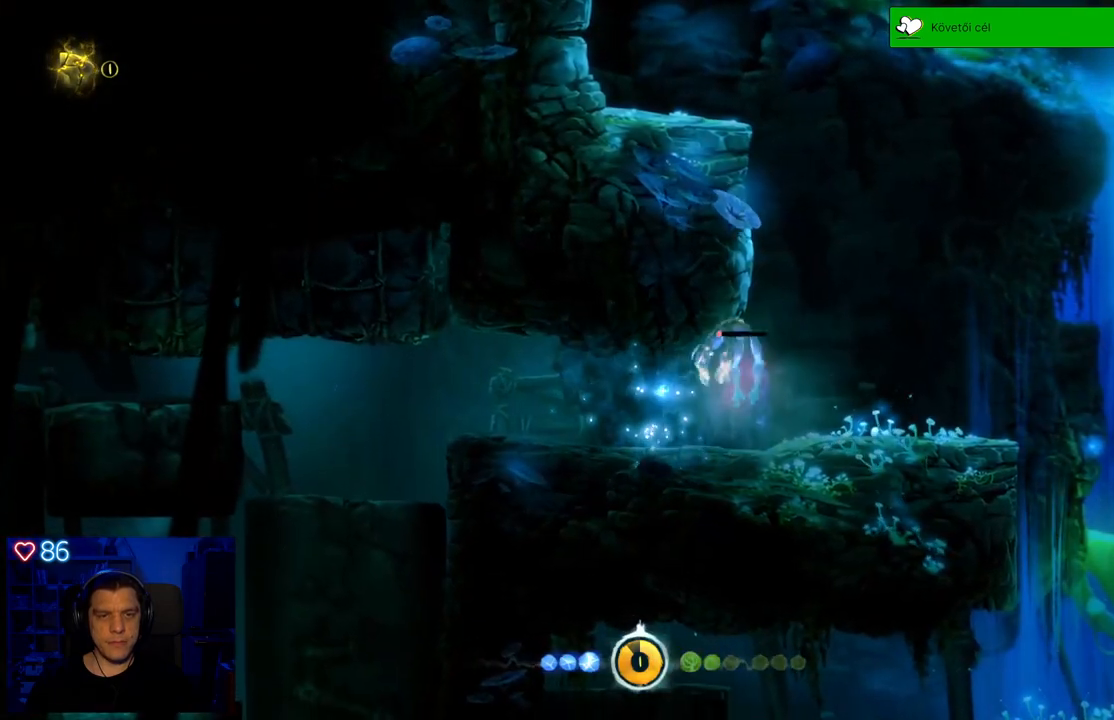
{"buttons": [], "left_stick": "center", "right_stick": "center", "events": []}
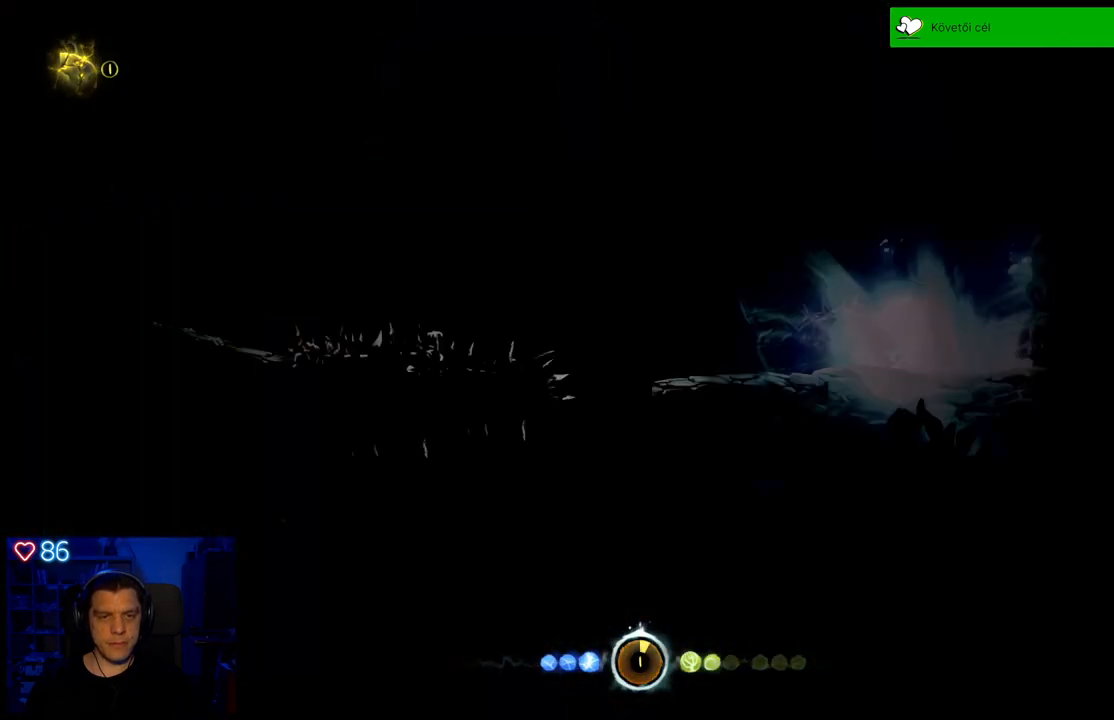
{"buttons": [], "left_stick": "center", "right_stick": "center", "events": []}
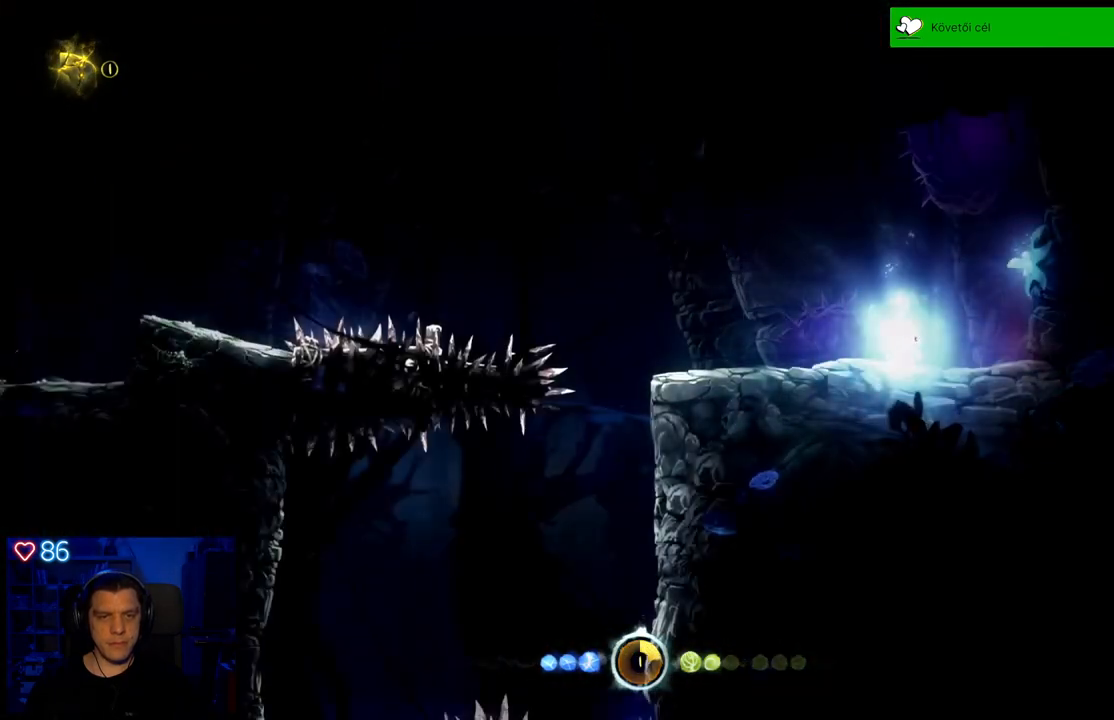
{"buttons": [], "left_stick": "left", "right_stick": "center", "events": [[50, "left_stick", "left"]]}
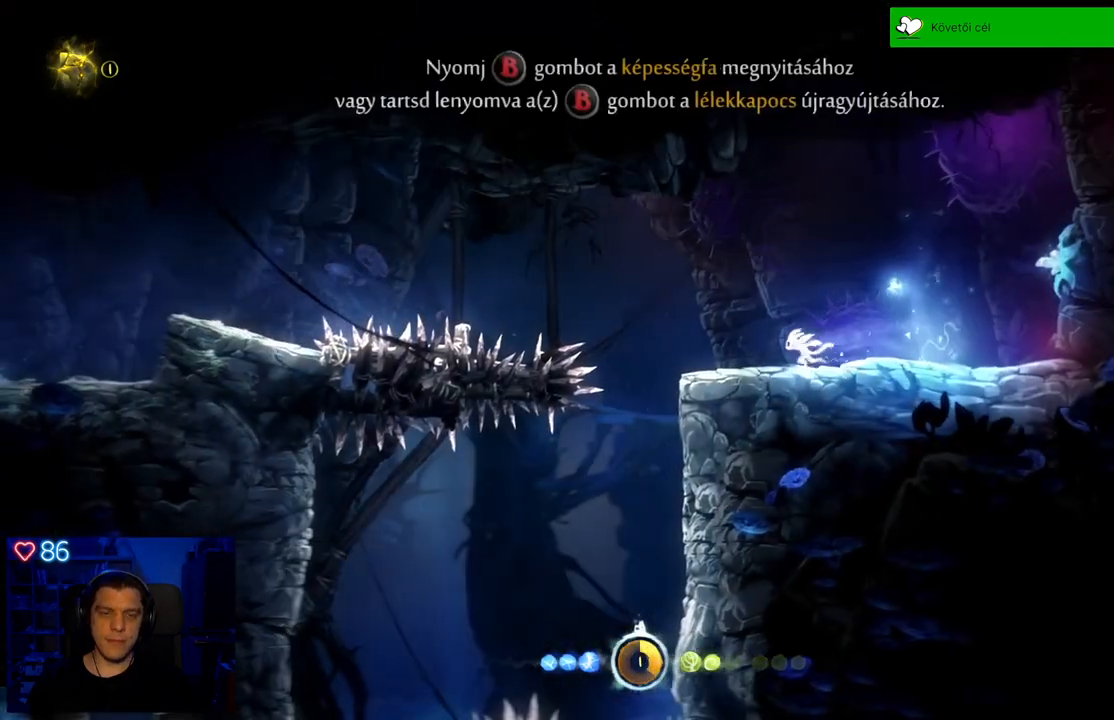
{"buttons": ["A"], "left_stick": "left", "right_stick": "center", "events": [[250, "A", "down"]]}
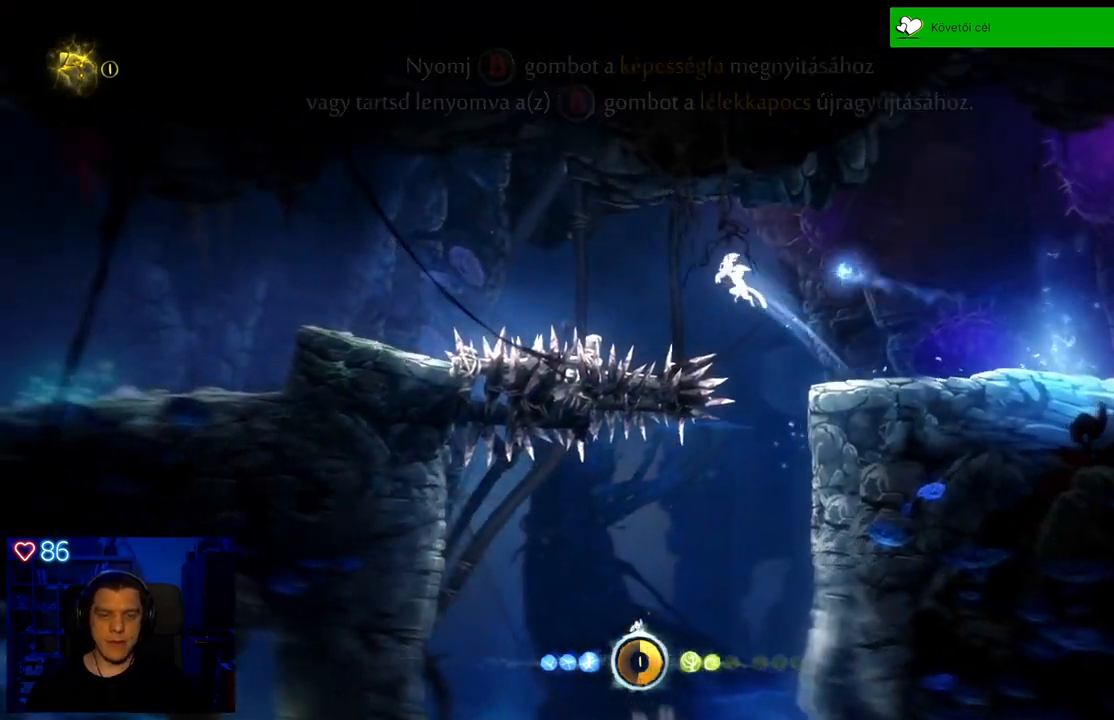
{"buttons": ["A"], "left_stick": "left", "right_stick": "center", "events": [[200, "A", "up"], [317, "A", "down"]]}
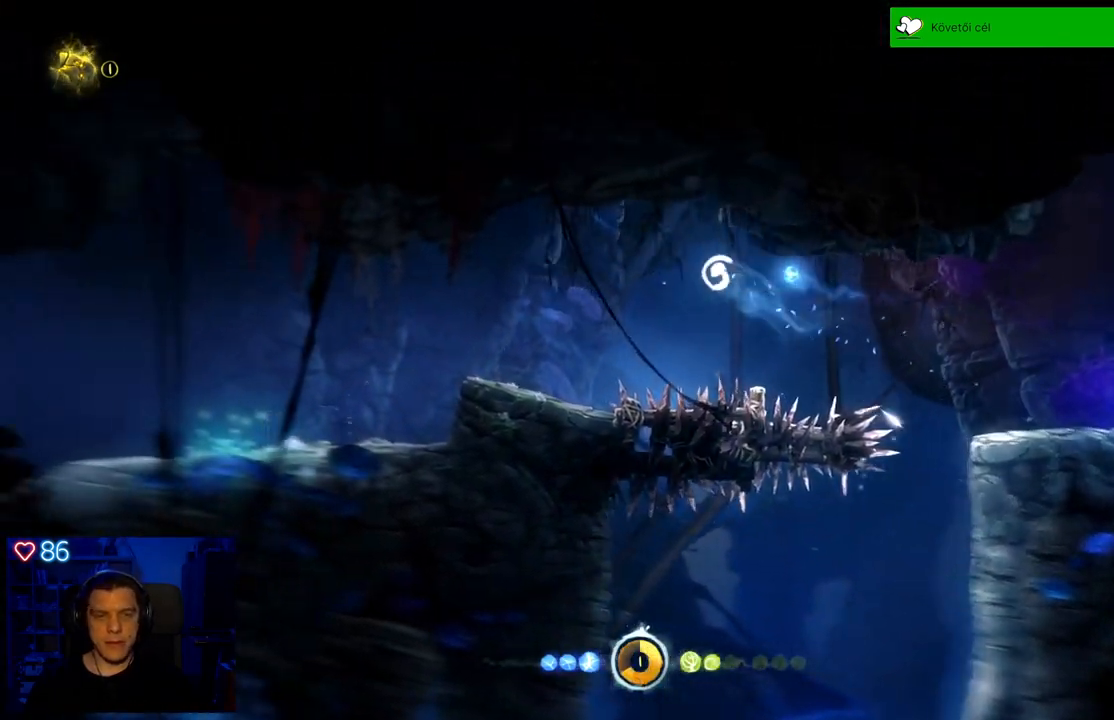
{"buttons": ["R1"], "left_stick": "left", "right_stick": "center", "events": [[433, "R1", "down"], [500, "A", "up"]]}
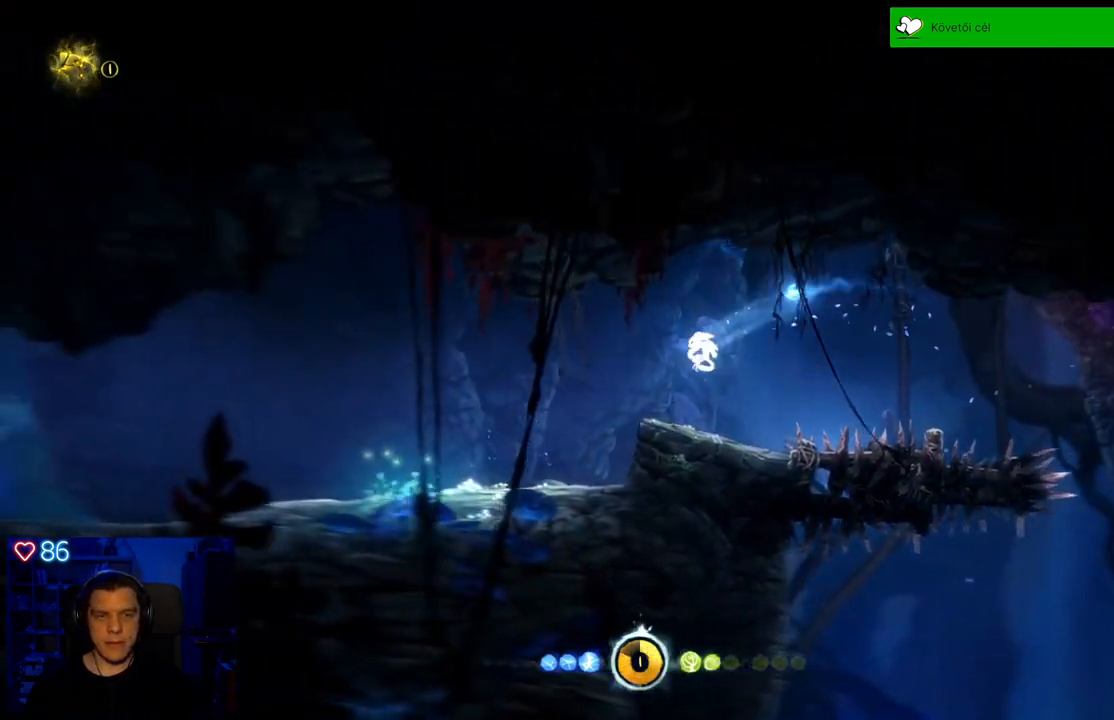
{"buttons": [], "left_stick": "left", "right_stick": "center", "events": [[83, "R1", "up"]]}
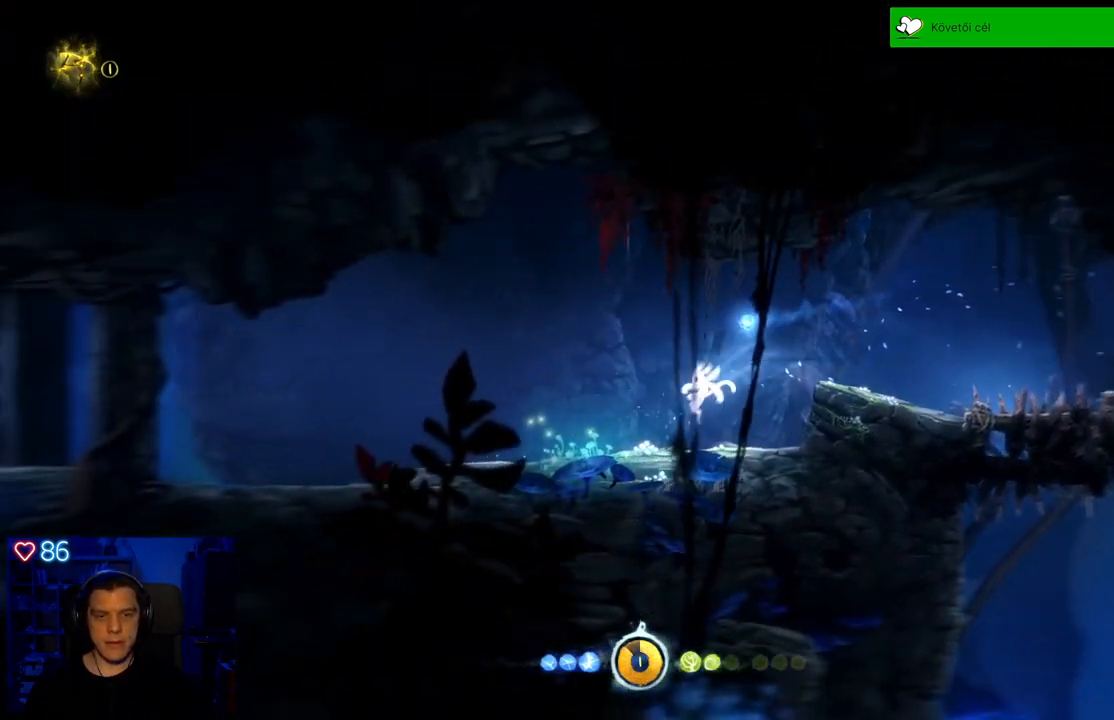
{"buttons": [], "left_stick": "left", "right_stick": "center", "events": []}
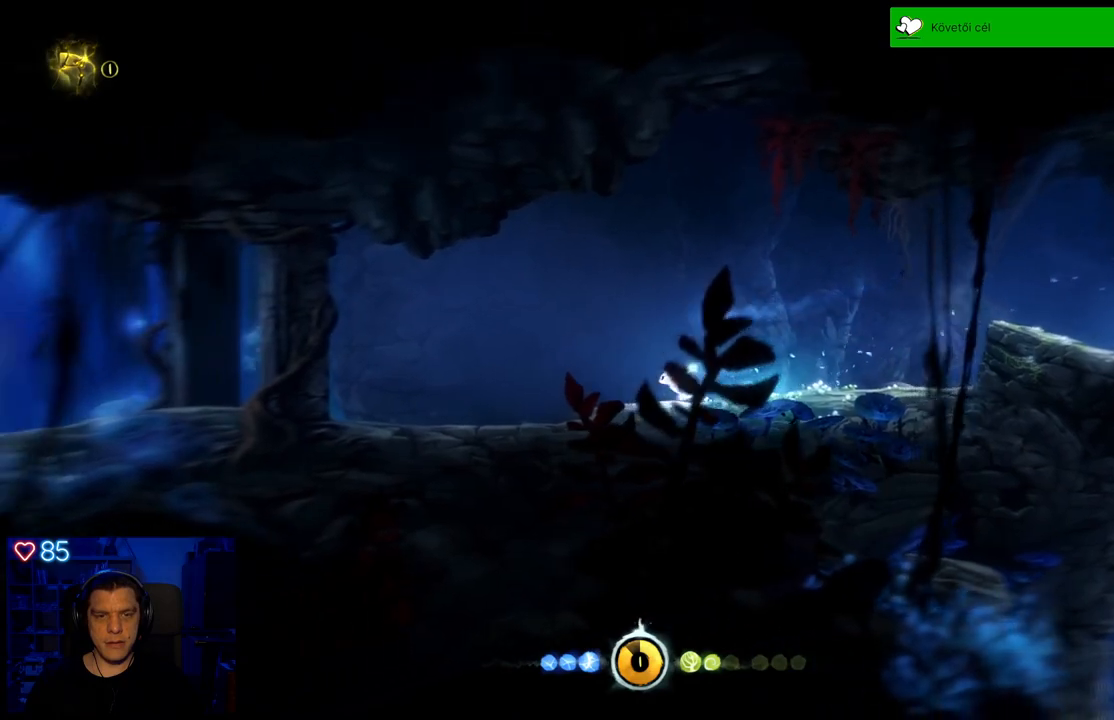
{"buttons": [], "left_stick": "left", "right_stick": "center", "events": [[250, "R1", "down"], [367, "R1", "up"]]}
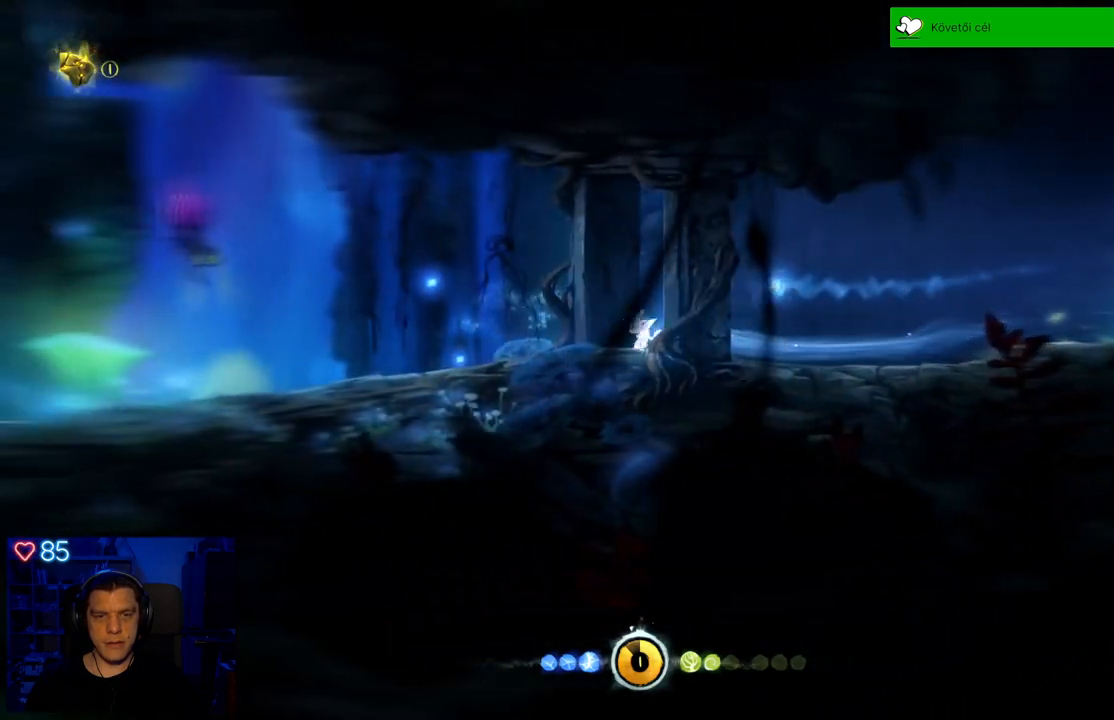
{"buttons": [], "left_stick": "left", "right_stick": "center", "events": []}
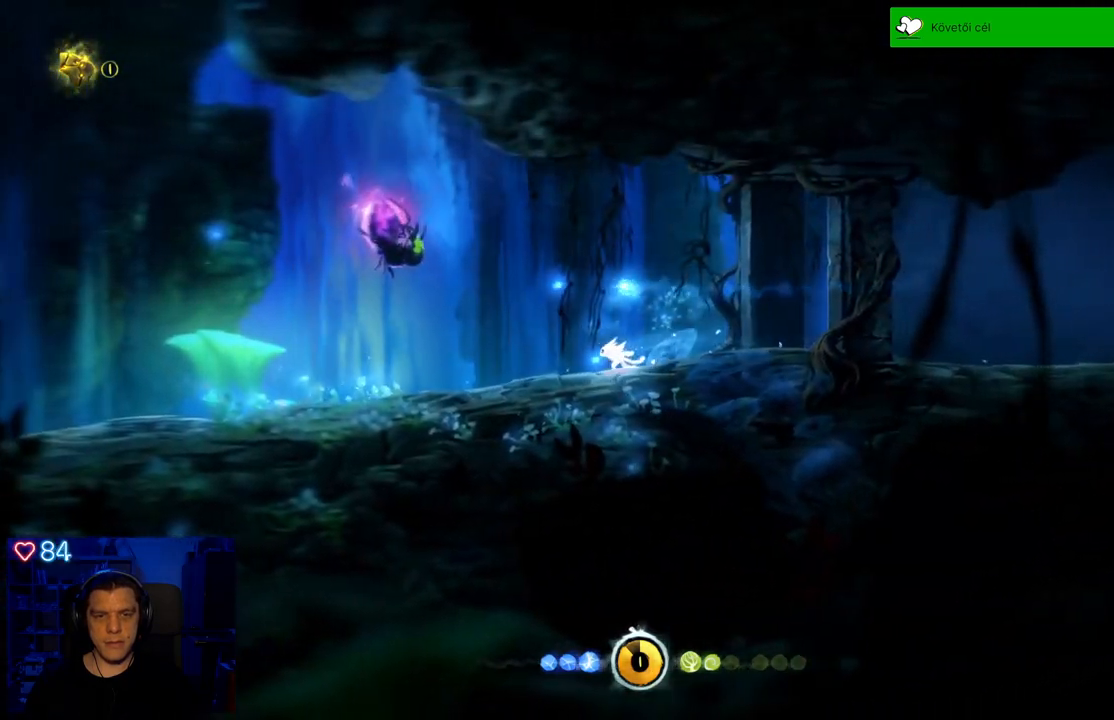
{"buttons": ["X"], "left_stick": "left", "right_stick": "center", "events": [[83, "X", "down"], [200, "X", "up"], [267, "X", "down"], [383, "X", "up"], [450, "X", "down"]]}
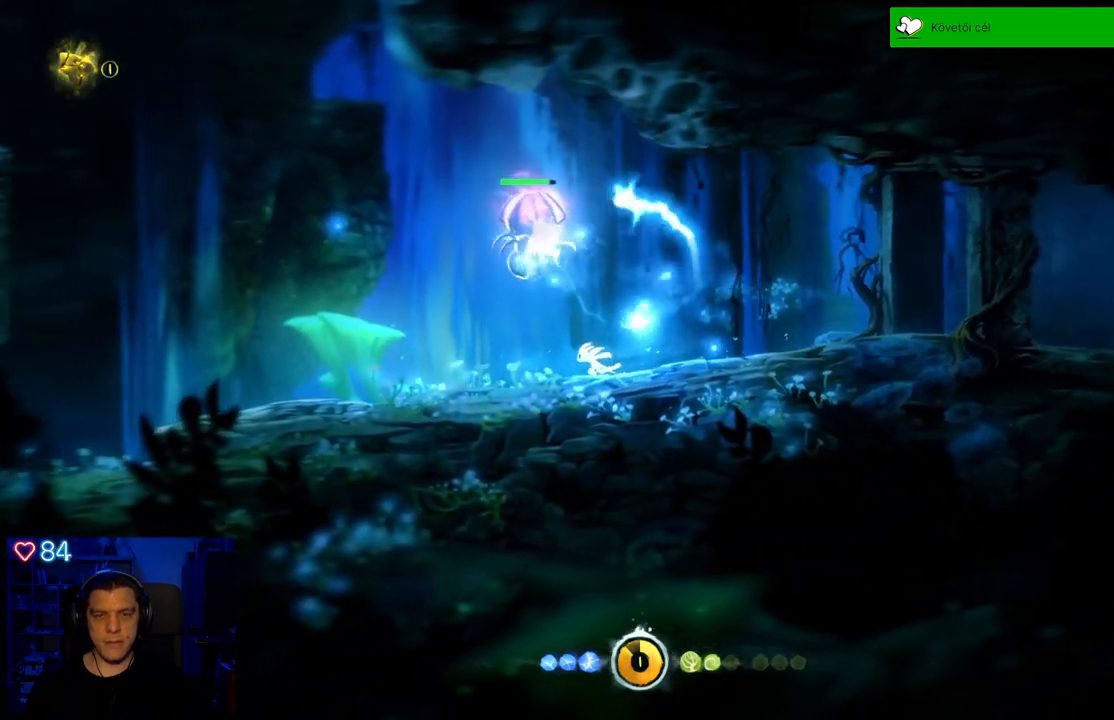
{"buttons": [], "left_stick": "left", "right_stick": "center", "events": [[33, "X", "up"], [100, "X", "down"], [150, "X", "up"], [233, "X", "down"], [333, "X", "up"], [400, "X", "down"], [483, "X", "up"]]}
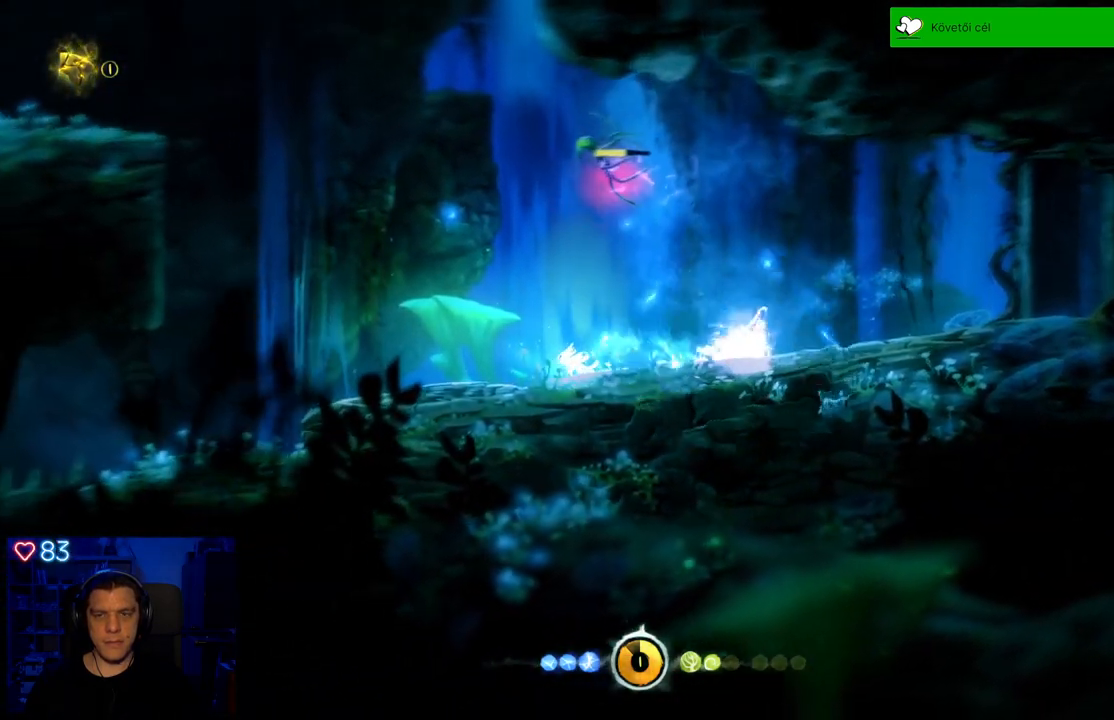
{"buttons": [], "left_stick": "center", "right_stick": "center", "events": [[50, "X", "down"], [133, "X", "up"], [200, "X", "down"], [283, "X", "up"], [350, "X", "down"], [367, "left_stick", "center"], [450, "X", "up"]]}